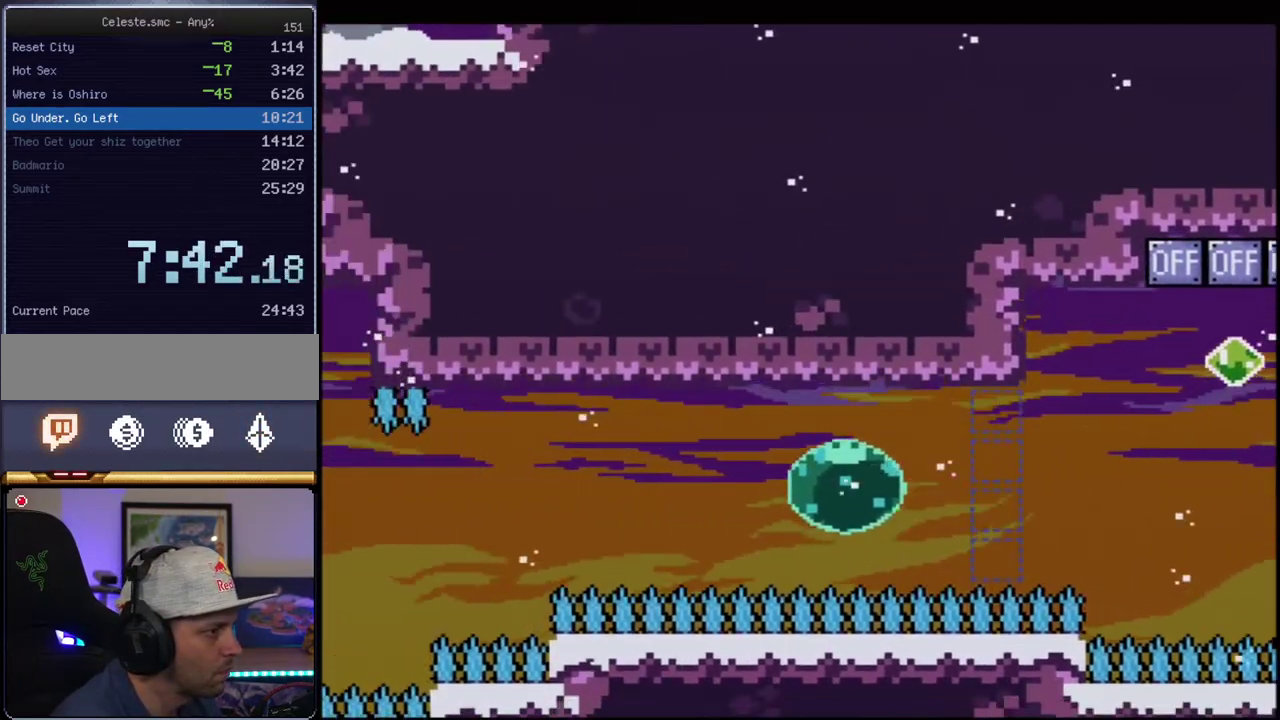
Gameplay with a controller (Nintendo layout); each line is a JSON object with the inputs held at the frame after it. "events" lists button and stick changes between this image and that frame as [ms after this image, input, new state], when the widget could be followed in between. Not read: L3 R3.
{"buttons": ["B", "Y", "DPAD_LEFT"], "events": [[100, "R1", "down"], [217, "R1", "up"]]}
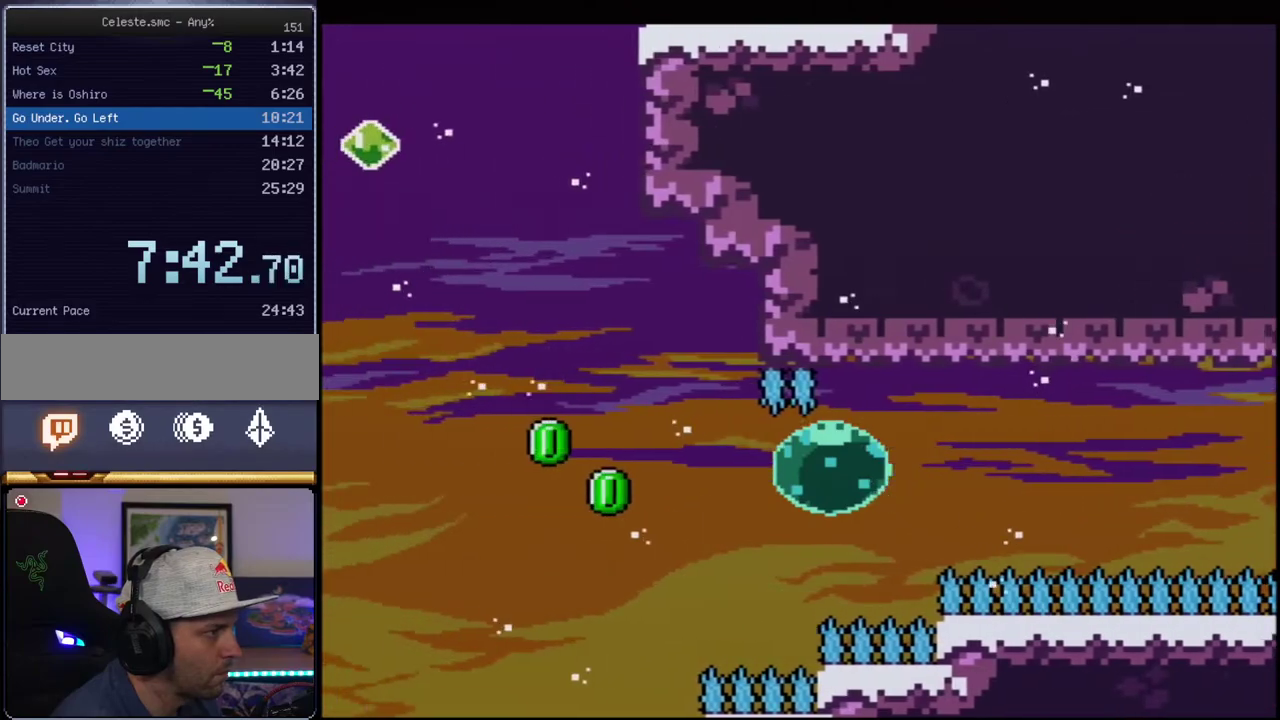
{"buttons": ["B", "Y", "R1", "DPAD_UP", "DPAD_LEFT"], "events": [[167, "DPAD_UP", "down"], [283, "R1", "down"]]}
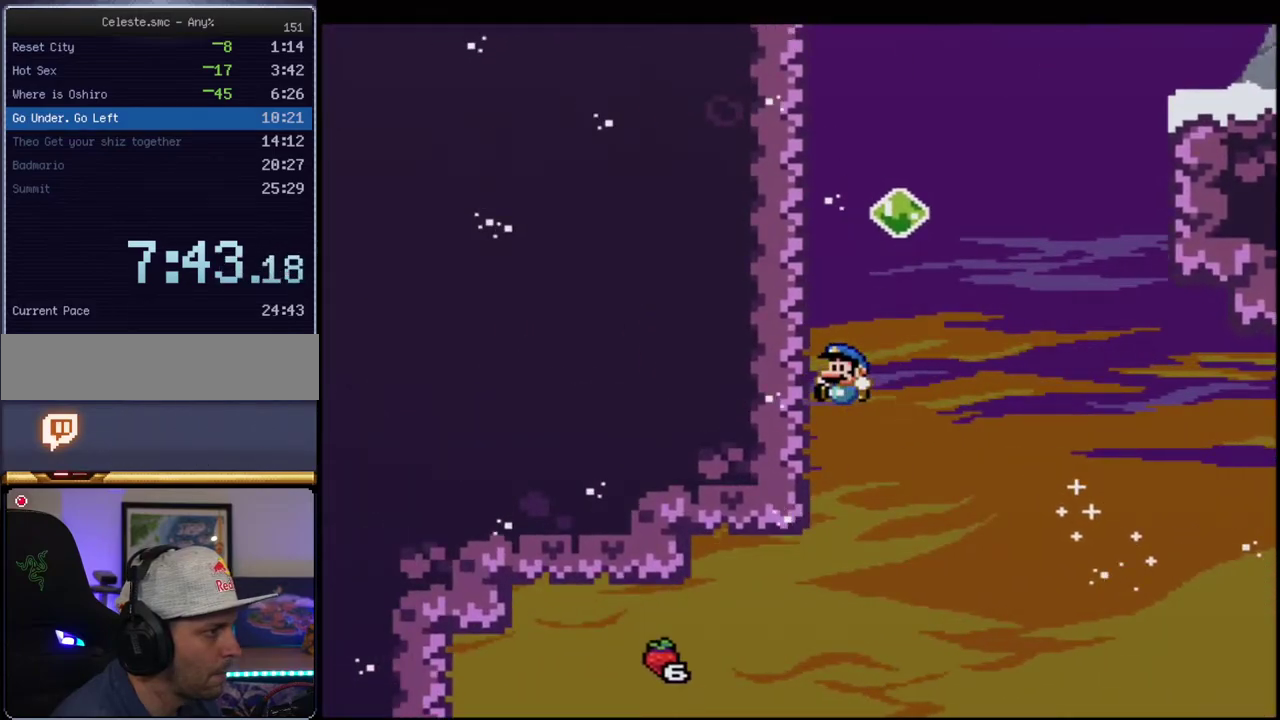
{"buttons": ["B", "Y", "R1", "DPAD_UP", "DPAD_RIGHT"], "events": [[33, "R1", "up"], [67, "B", "up"], [183, "B", "down"], [217, "DPAD_LEFT", "up"], [250, "DPAD_RIGHT", "down"], [250, "DPAD_UP", "up"], [350, "DPAD_UP", "down"], [500, "R1", "down"]]}
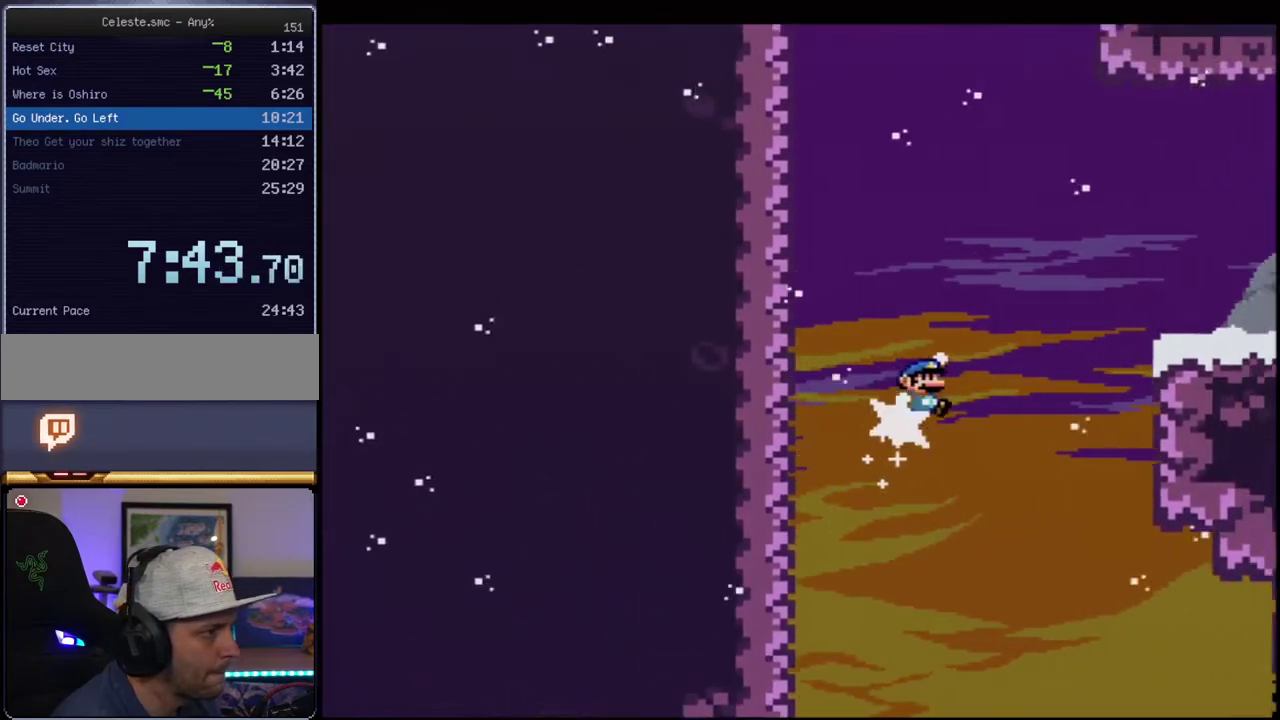
{"buttons": ["B", "Y", "R1"], "events": [[200, "DPAD_UP", "up"], [250, "DPAD_RIGHT", "up"]]}
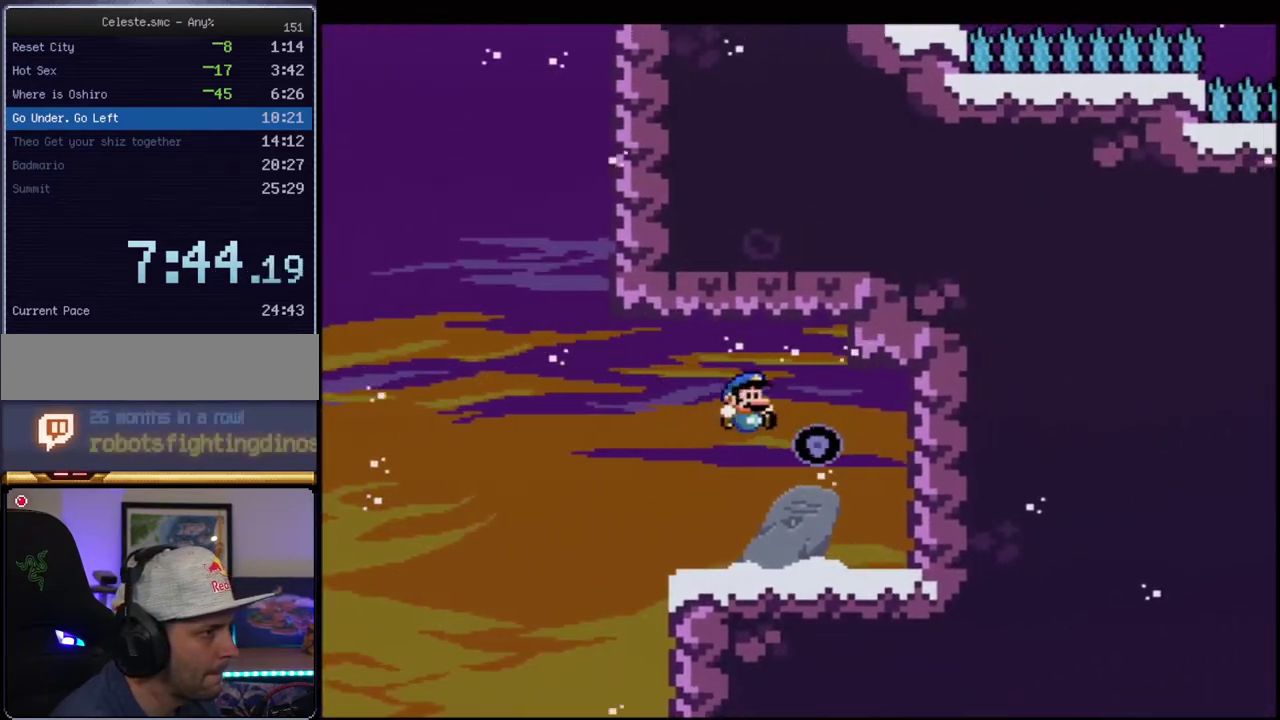
{"buttons": ["B", "Y", "DPAD_LEFT"], "events": [[67, "DPAD_LEFT", "down"], [67, "R1", "up"], [100, "B", "up"], [467, "B", "down"]]}
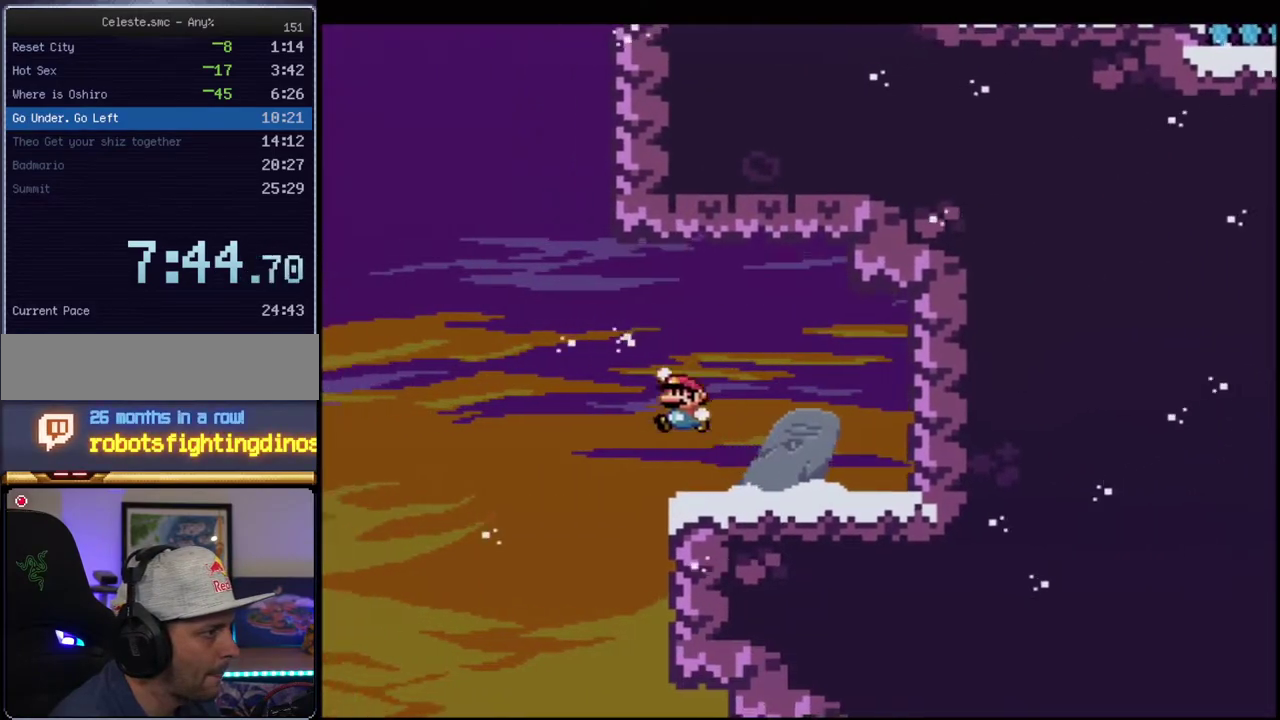
{"buttons": ["B", "Y", "DPAD_LEFT"], "events": []}
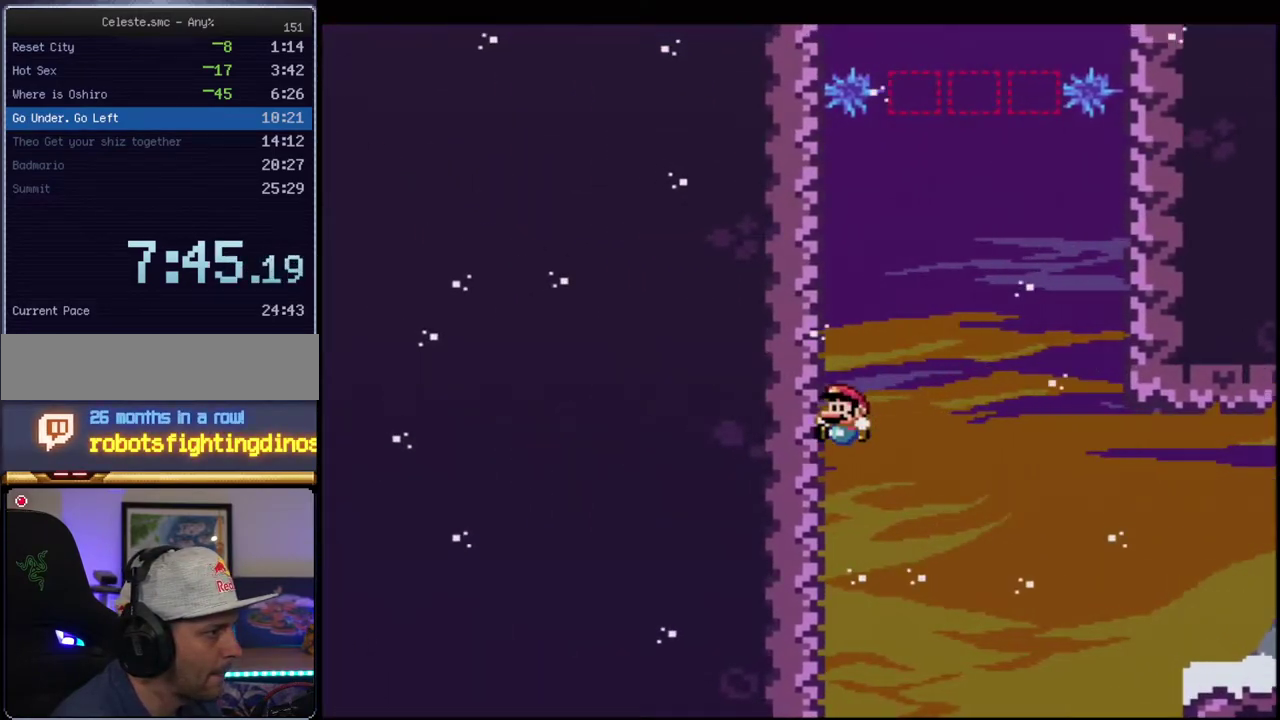
{"buttons": ["B", "Y", "DPAD_LEFT"], "events": [[67, "B", "up"], [167, "B", "down"]]}
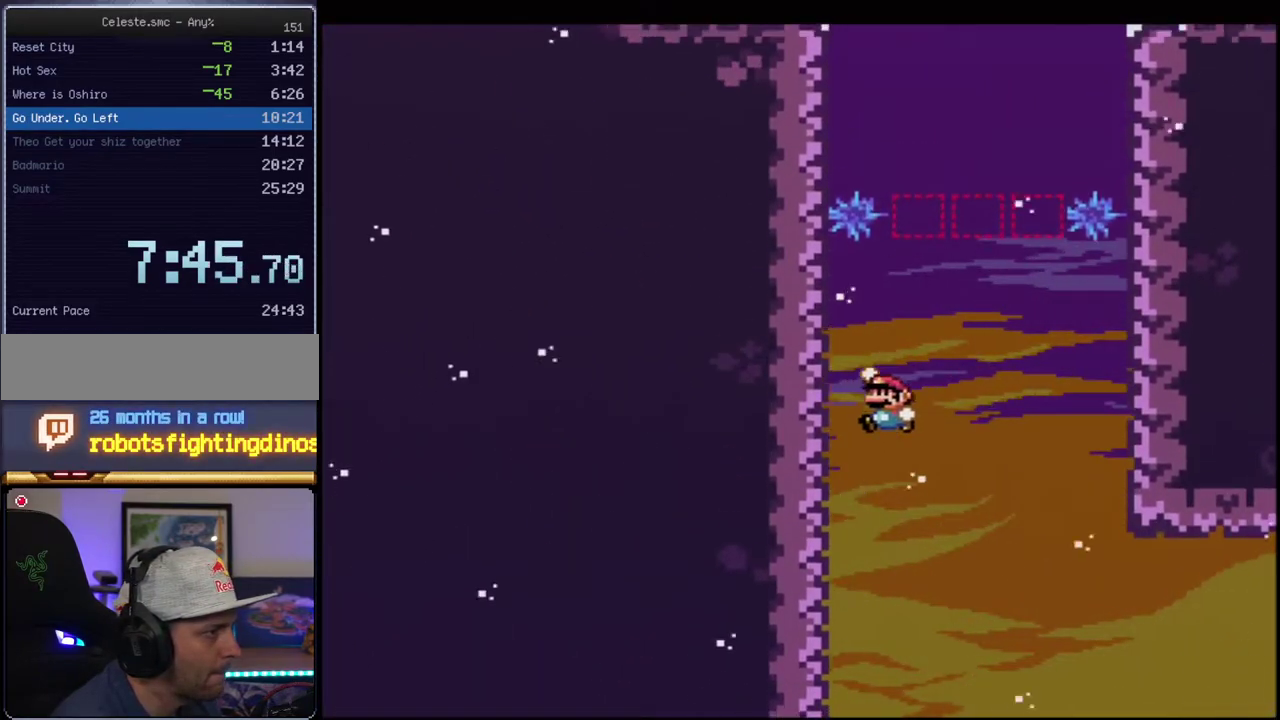
{"buttons": ["B", "Y", "DPAD_RIGHT"], "events": [[167, "B", "up"], [283, "B", "down"], [350, "DPAD_LEFT", "up"], [383, "DPAD_RIGHT", "down"]]}
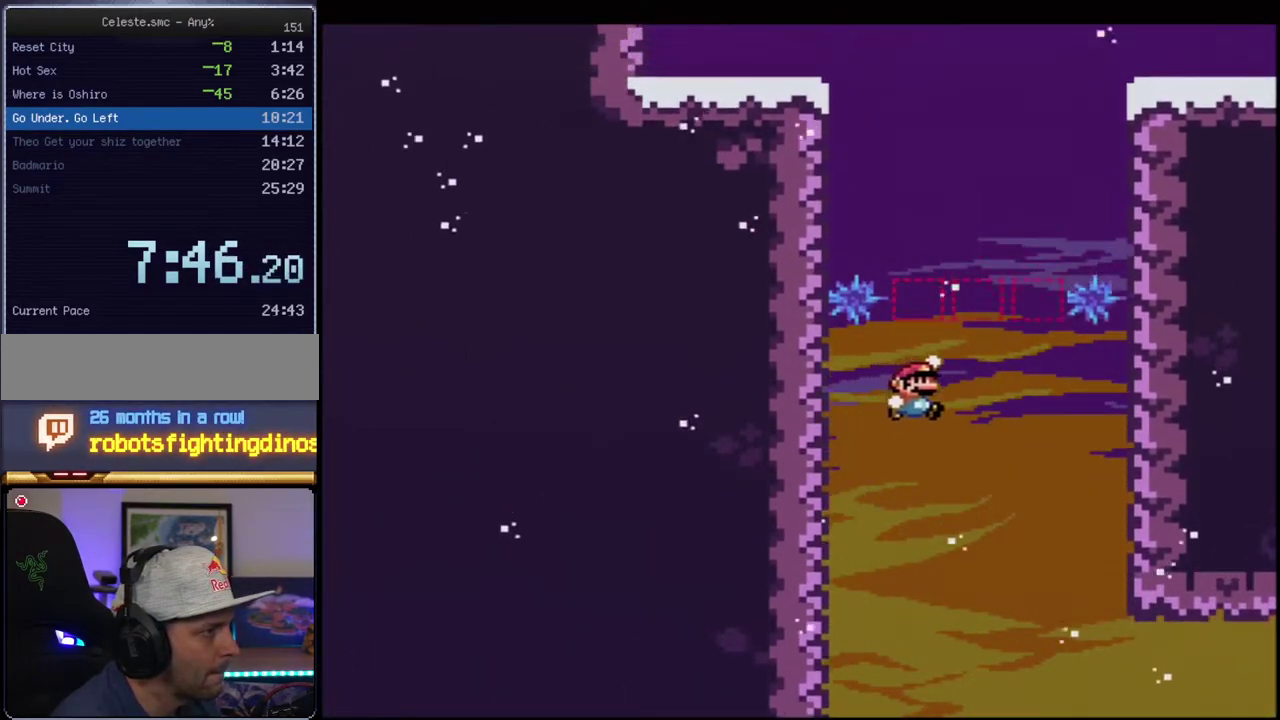
{"buttons": ["B", "Y", "R1", "DPAD_LEFT"], "events": [[33, "DPAD_UP", "down"], [100, "DPAD_RIGHT", "up"], [167, "R1", "down"], [317, "DPAD_LEFT", "down"], [317, "DPAD_UP", "up"]]}
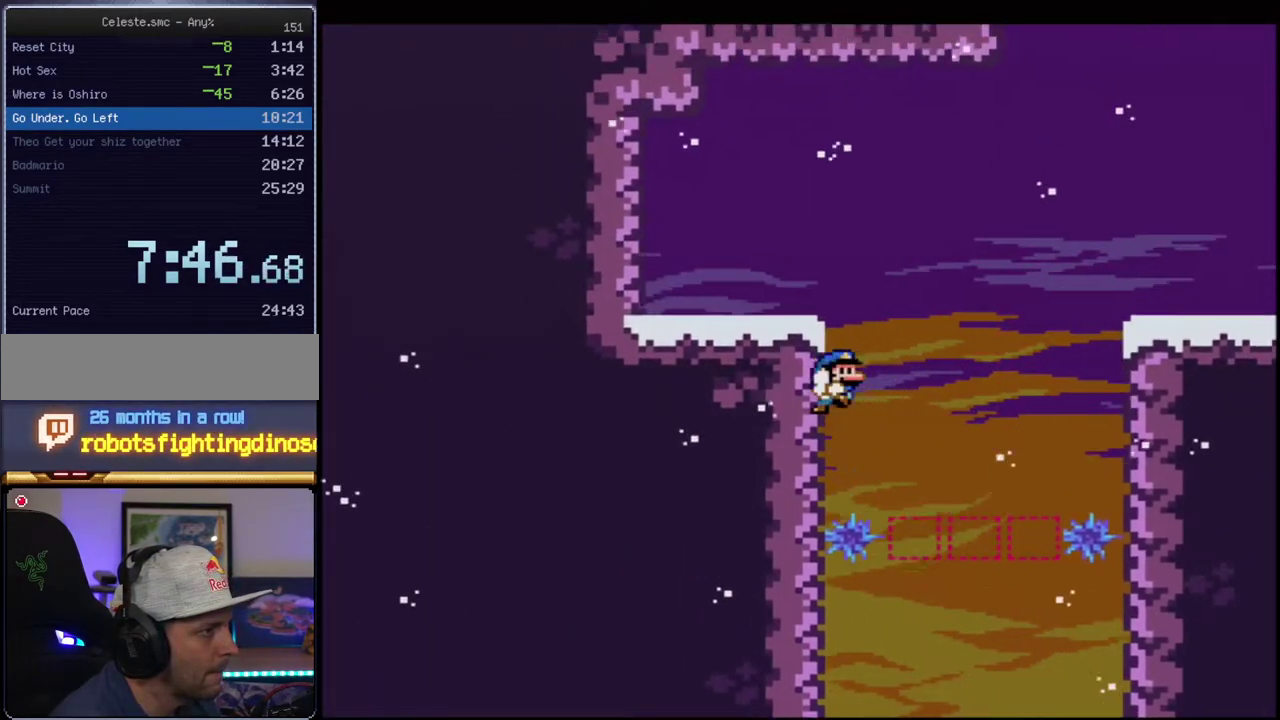
{"buttons": ["B", "Y", "DPAD_LEFT"], "events": [[33, "R1", "up"], [67, "B", "up"], [133, "B", "down"]]}
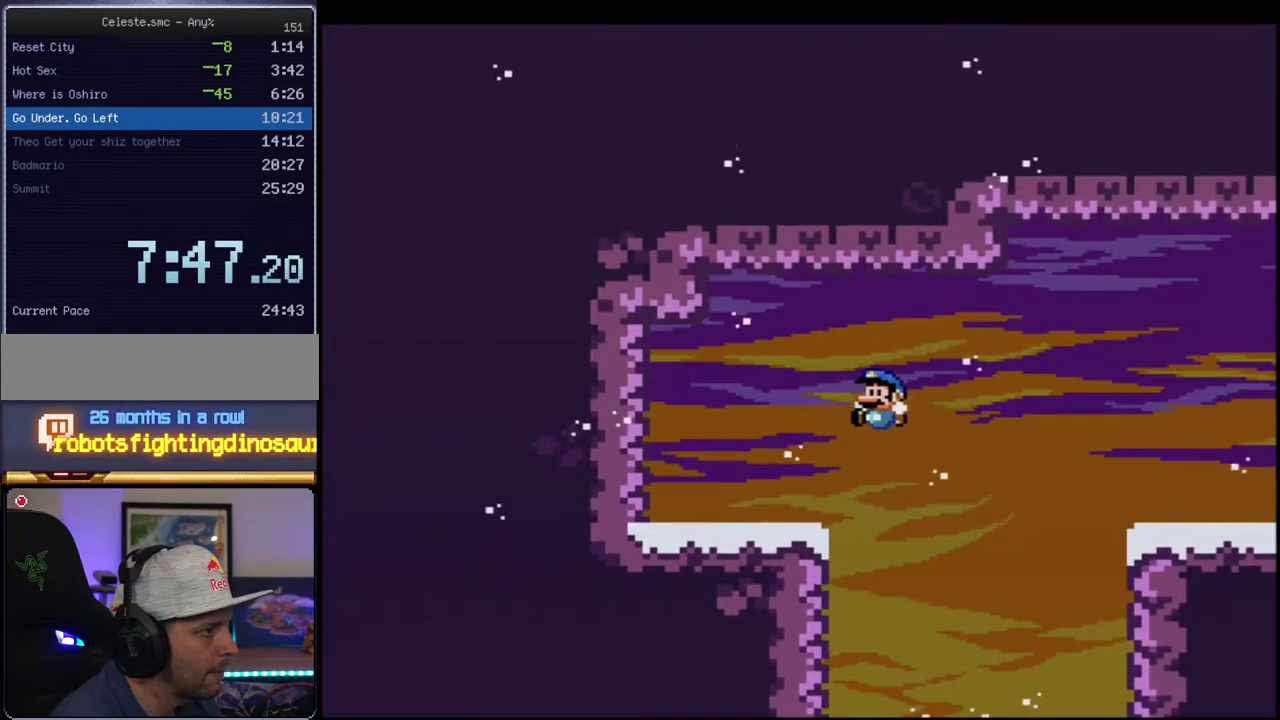
{"buttons": ["B", "Y"], "events": [[167, "DPAD_LEFT", "up"], [217, "DPAD_RIGHT", "down"], [250, "DPAD_UP", "down"], [383, "R1", "down"], [467, "DPAD_RIGHT", "up"], [467, "DPAD_UP", "up"], [500, "R1", "up"]]}
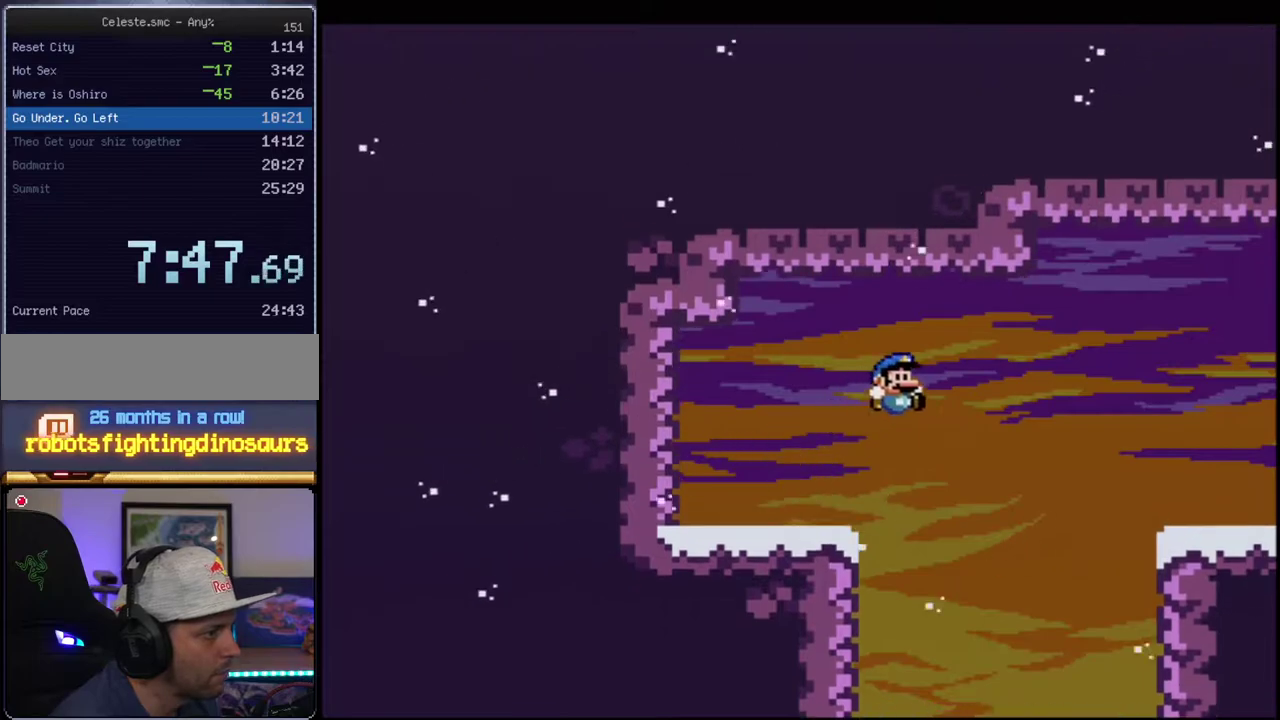
{"buttons": ["Y"], "events": [[150, "B", "up"]]}
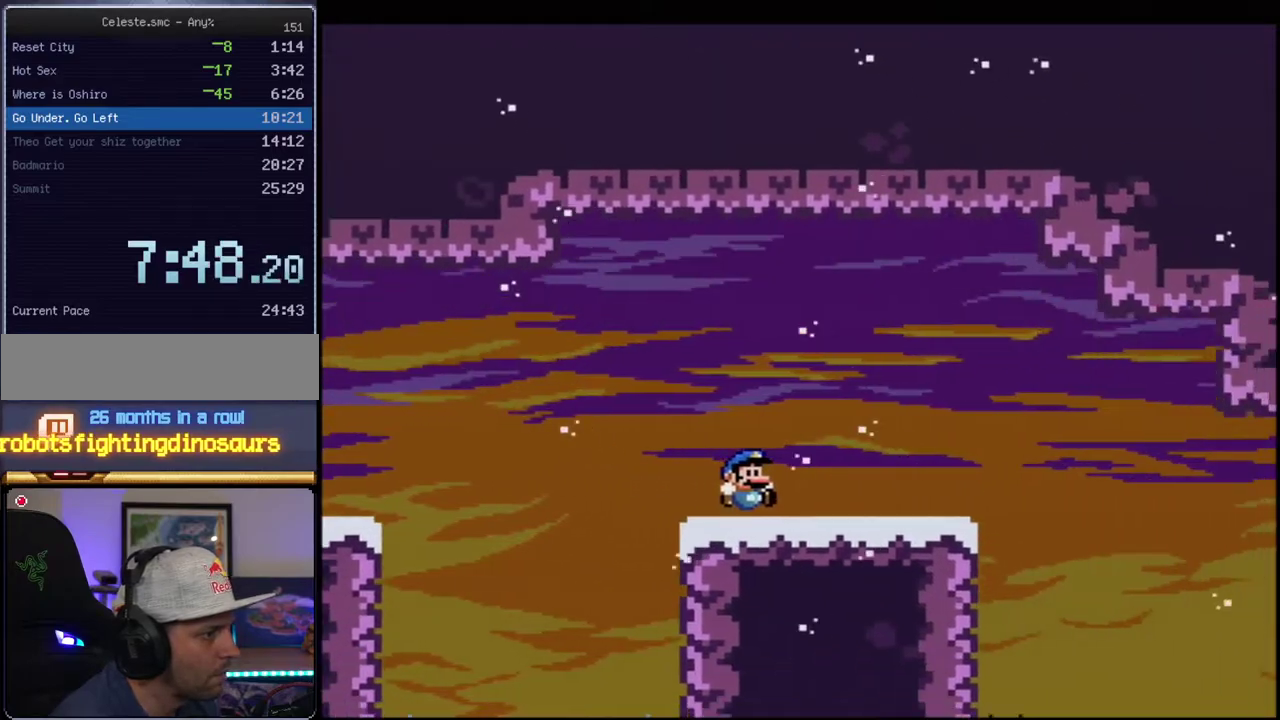
{"buttons": ["Y"], "events": [[167, "B", "down"], [217, "B", "up"]]}
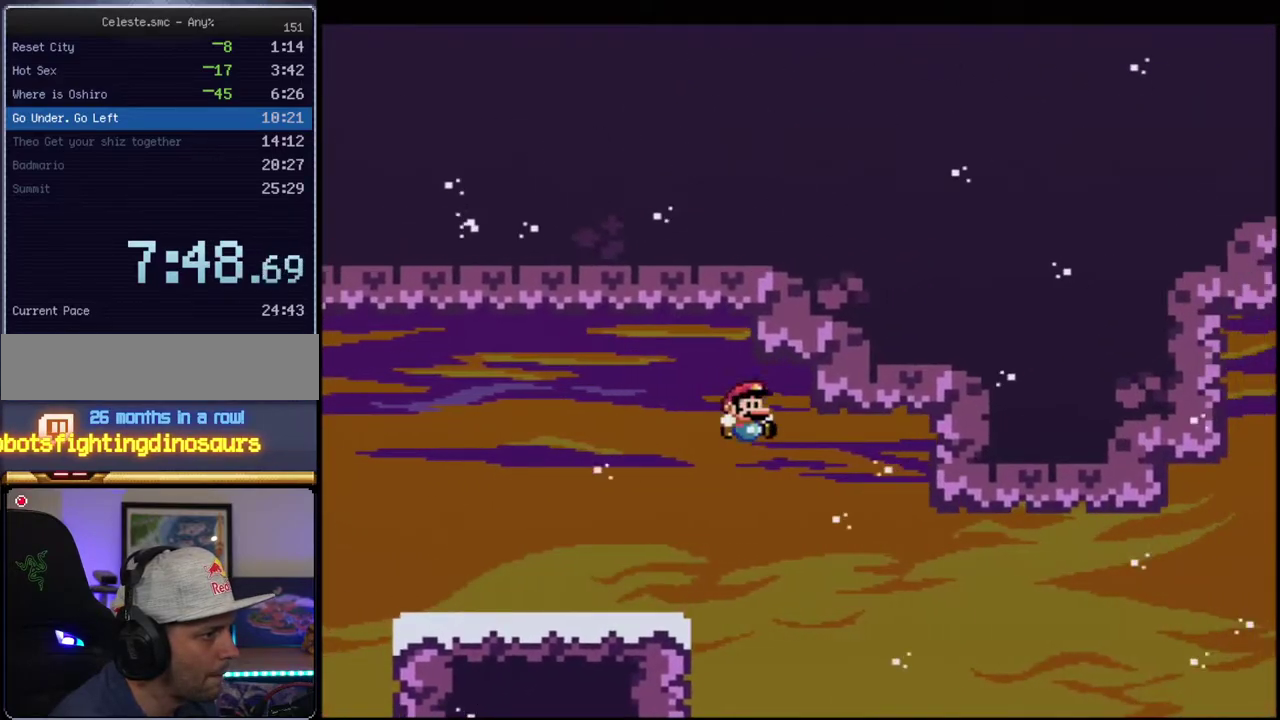
{"buttons": ["B", "Y"], "events": [[133, "B", "down"]]}
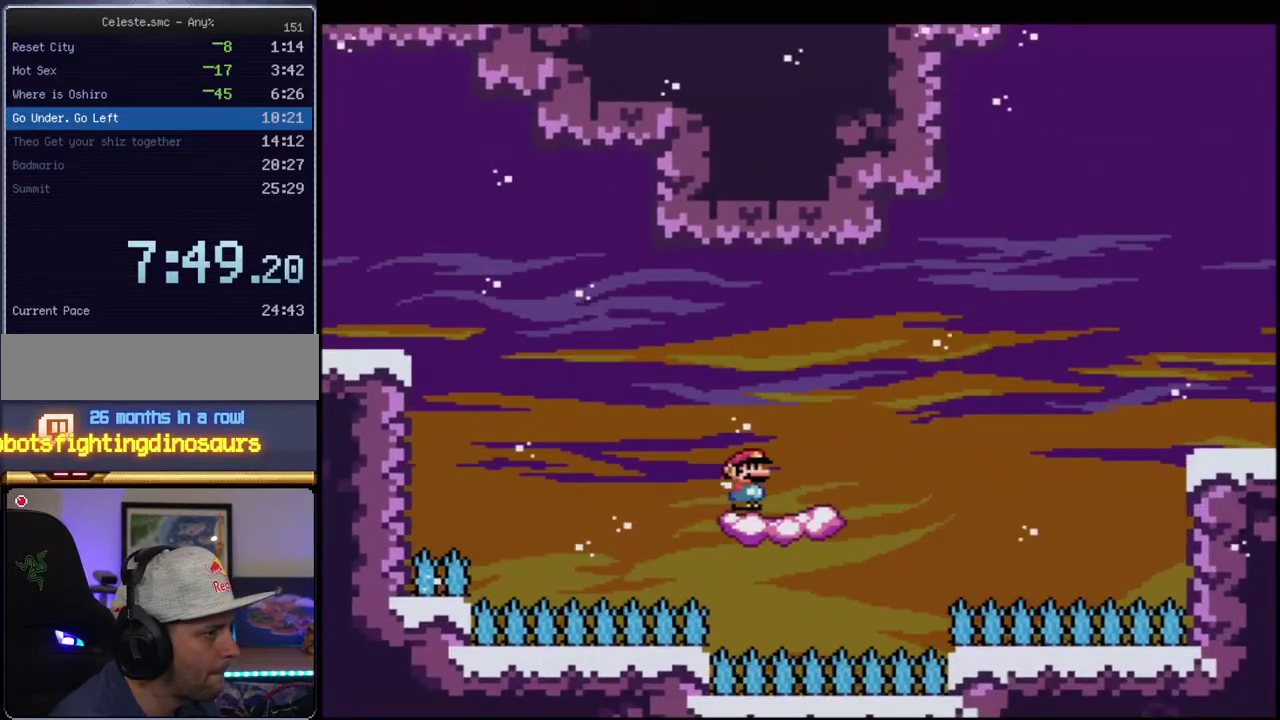
{"buttons": ["B", "Y"], "events": [[33, "DPAD_RIGHT", "down"], [33, "DPAD_UP", "down"], [100, "R1", "down"], [183, "R1", "up"], [250, "DPAD_RIGHT", "up"], [283, "DPAD_UP", "up"]]}
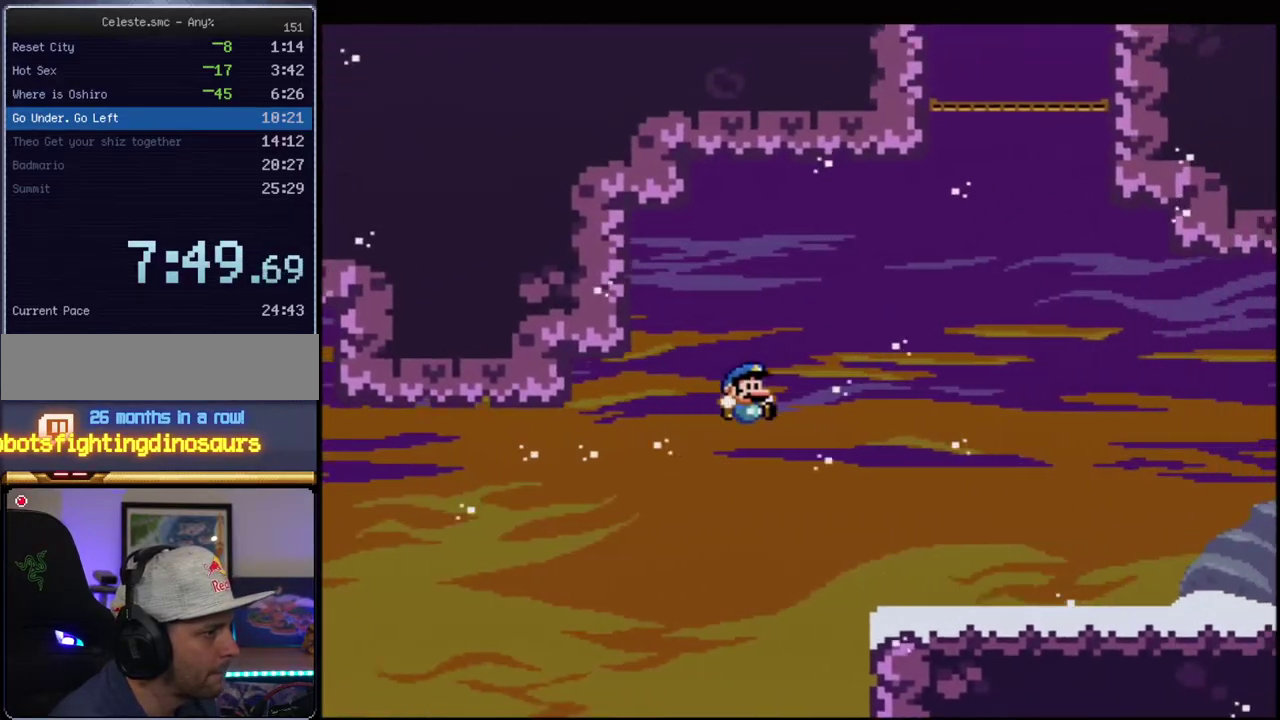
{"buttons": ["Y", "R1"], "events": [[100, "B", "up"], [433, "R1", "down"]]}
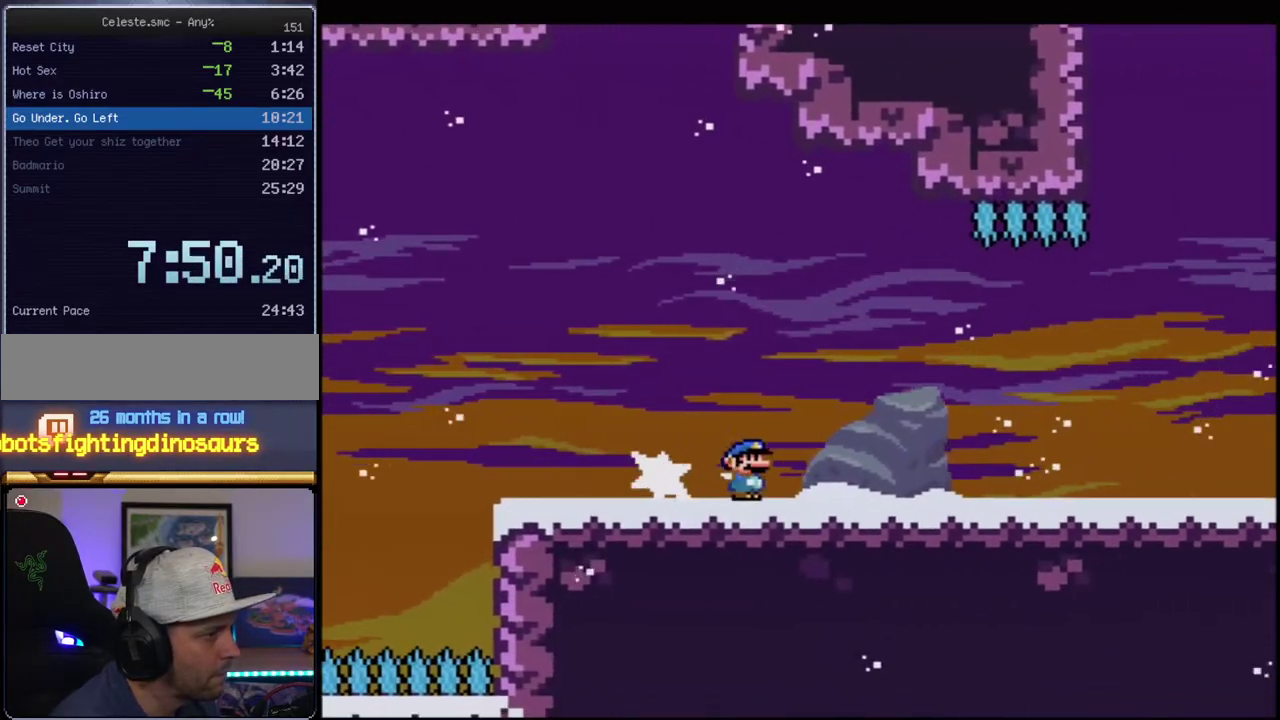
{"buttons": ["B", "Y", "DPAD_RIGHT"], "events": [[33, "R1", "up"], [133, "R1", "down"], [283, "R1", "up"], [350, "B", "down"], [467, "DPAD_RIGHT", "down"]]}
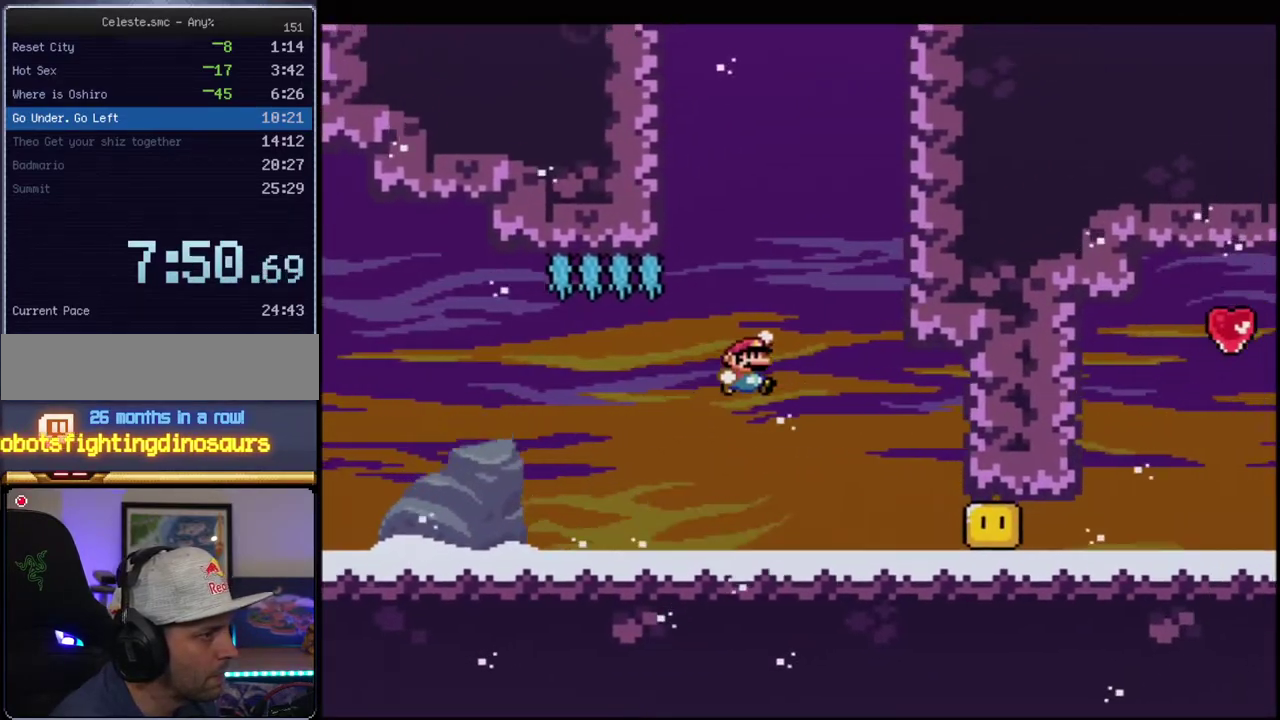
{"buttons": ["B", "Y", "DPAD_LEFT"], "events": [[217, "B", "up"], [217, "DPAD_UP", "down"], [283, "B", "down"], [350, "DPAD_RIGHT", "up"], [350, "DPAD_UP", "up"], [383, "DPAD_LEFT", "down"]]}
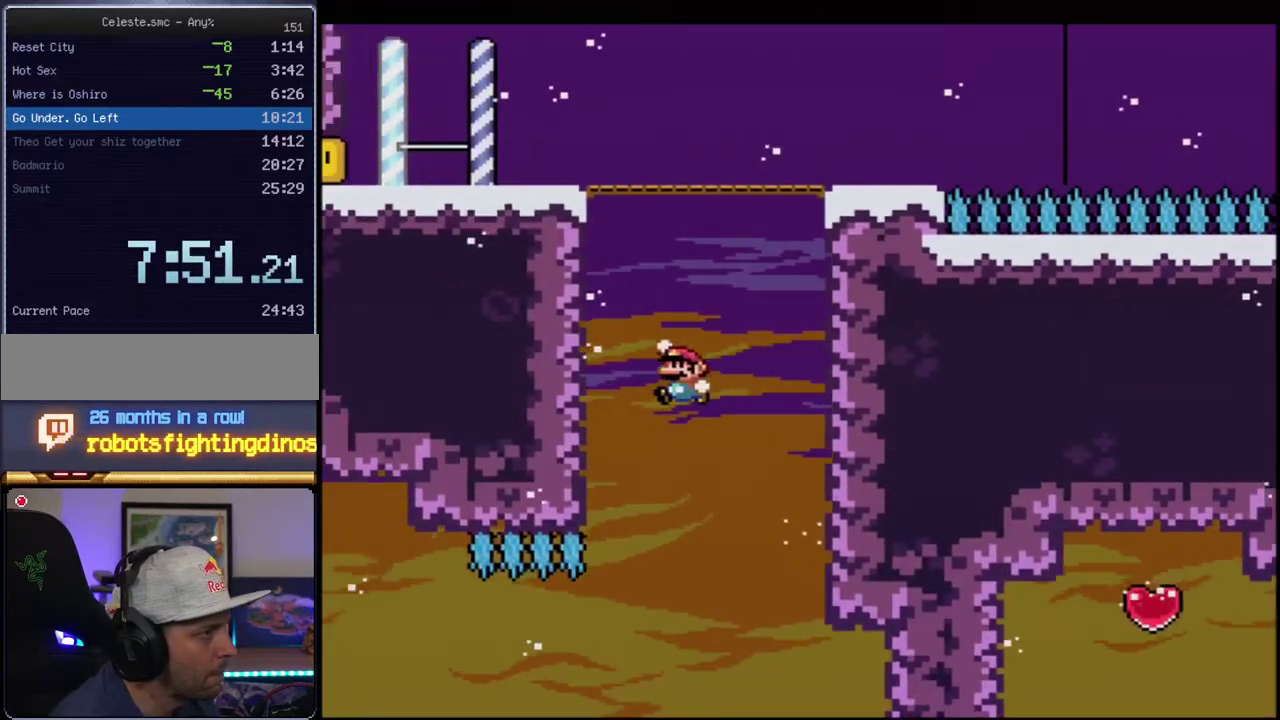
{"buttons": ["B", "Y", "R1", "DPAD_UP", "DPAD_LEFT"], "events": [[150, "B", "up"], [250, "B", "down"], [317, "DPAD_UP", "down"], [467, "R1", "down"]]}
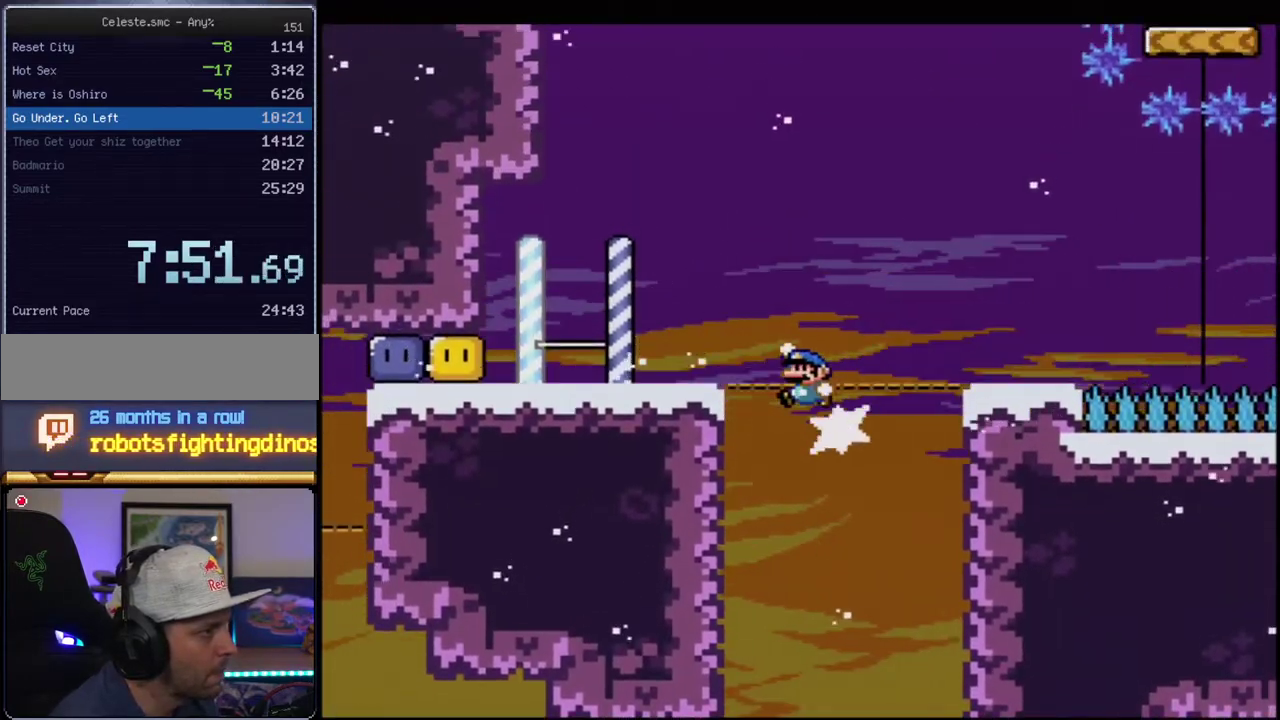
{"buttons": ["Y", "DPAD_RIGHT"], "events": [[67, "R1", "up"], [100, "B", "up"], [100, "DPAD_LEFT", "up"], [100, "DPAD_UP", "up"], [217, "DPAD_RIGHT", "down"]]}
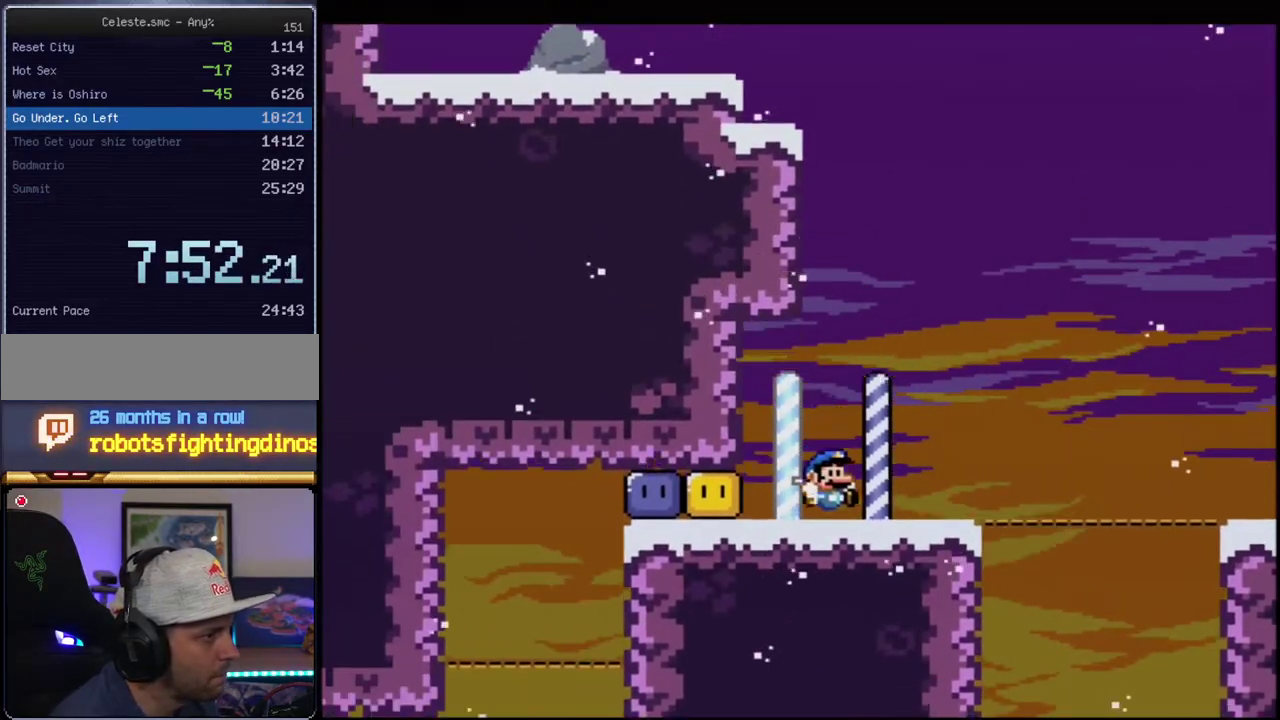
{"buttons": ["B", "Y"], "events": [[67, "R1", "down"], [133, "DPAD_RIGHT", "up"], [283, "R1", "up"], [433, "B", "down"]]}
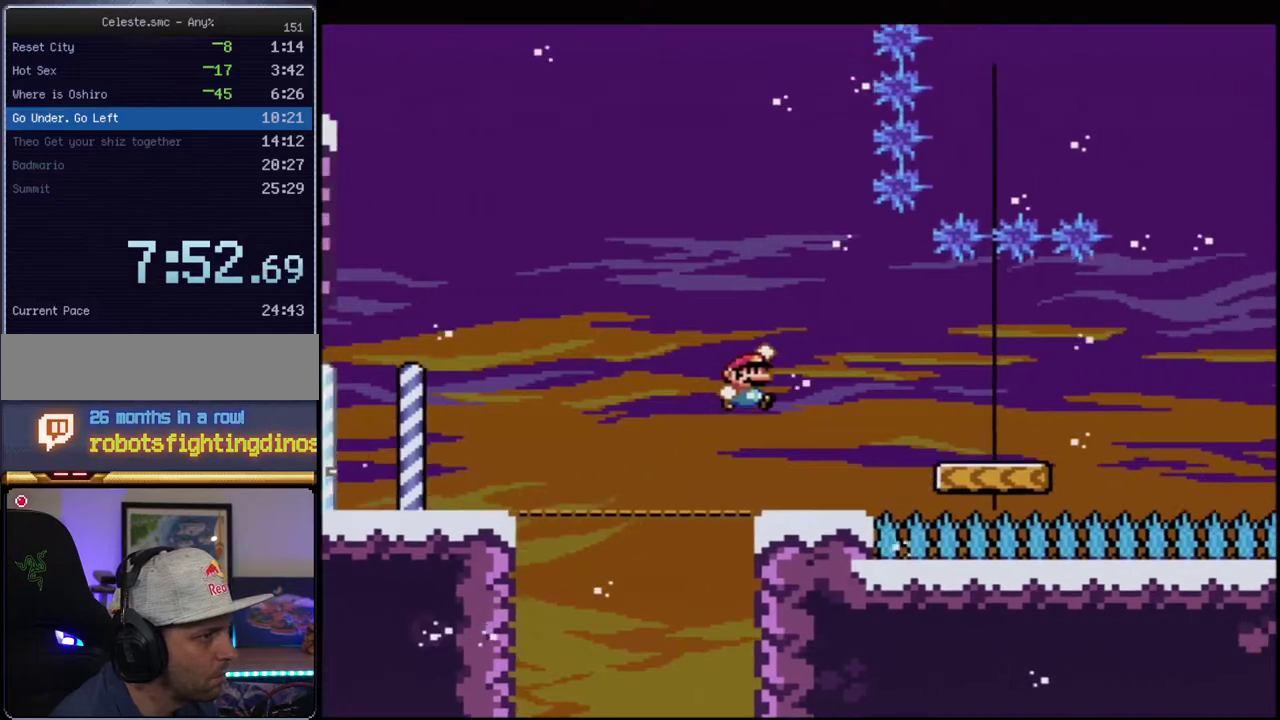
{"buttons": ["Y", "DPAD_RIGHT"], "events": [[33, "B", "up"], [133, "DPAD_LEFT", "down"], [217, "DPAD_LEFT", "up"], [217, "DPAD_RIGHT", "down"]]}
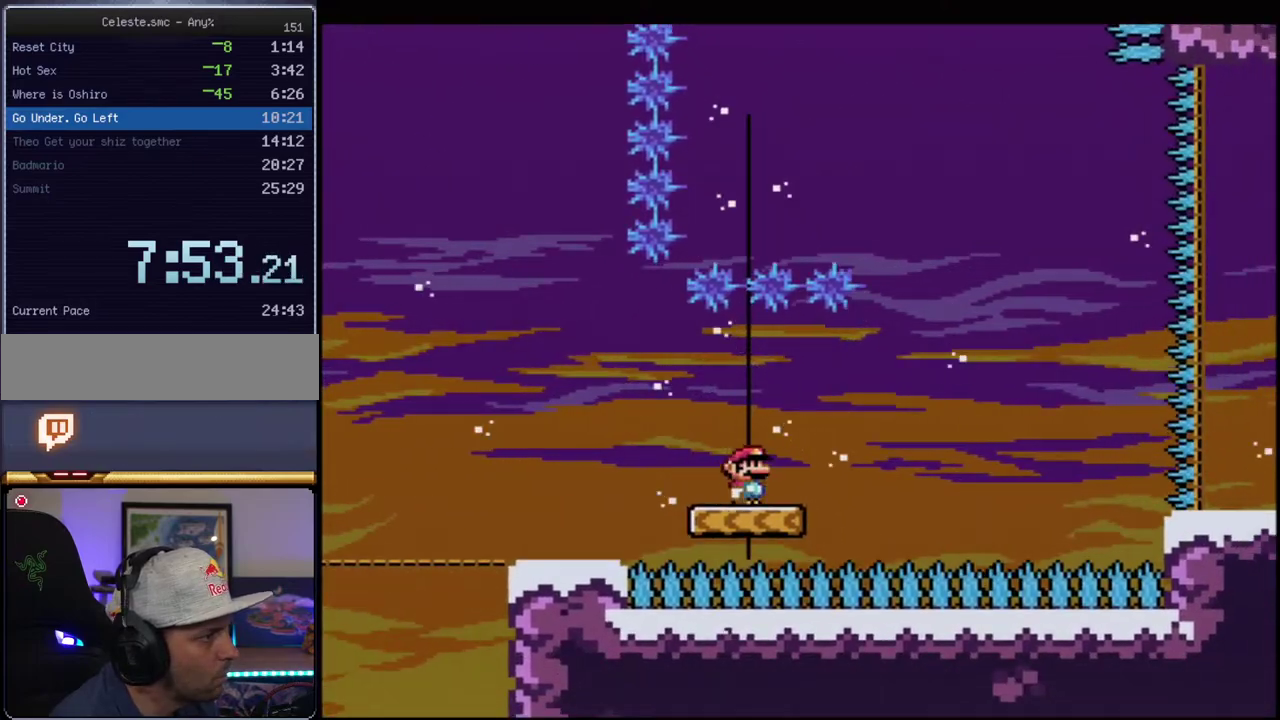
{"buttons": ["B", "Y", "DPAD_UP", "DPAD_LEFT"], "events": [[100, "B", "down"], [283, "DPAD_UP", "down"], [350, "DPAD_LEFT", "down"], [350, "DPAD_RIGHT", "up"], [350, "DPAD_UP", "up"], [500, "DPAD_UP", "down"]]}
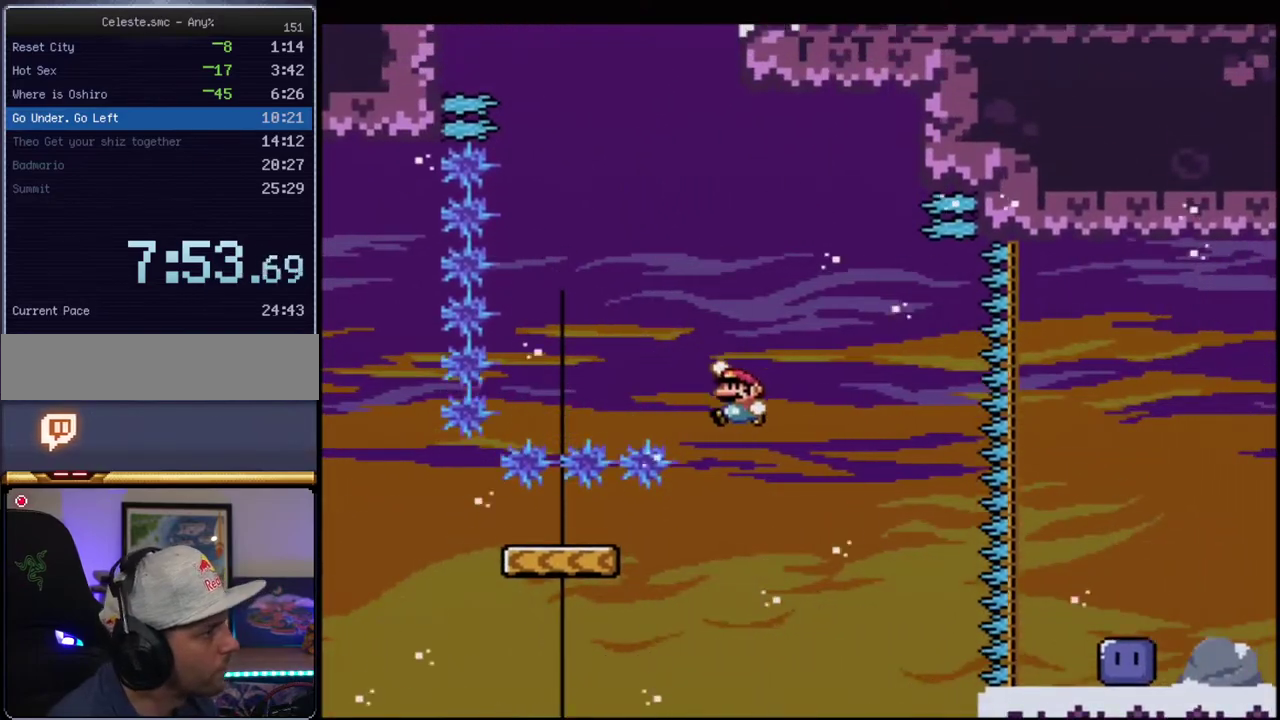
{"buttons": ["B", "Y", "DPAD_LEFT"], "events": [[33, "DPAD_LEFT", "up"], [133, "R1", "down"], [200, "DPAD_LEFT", "down"], [250, "DPAD_UP", "up"], [500, "R1", "up"]]}
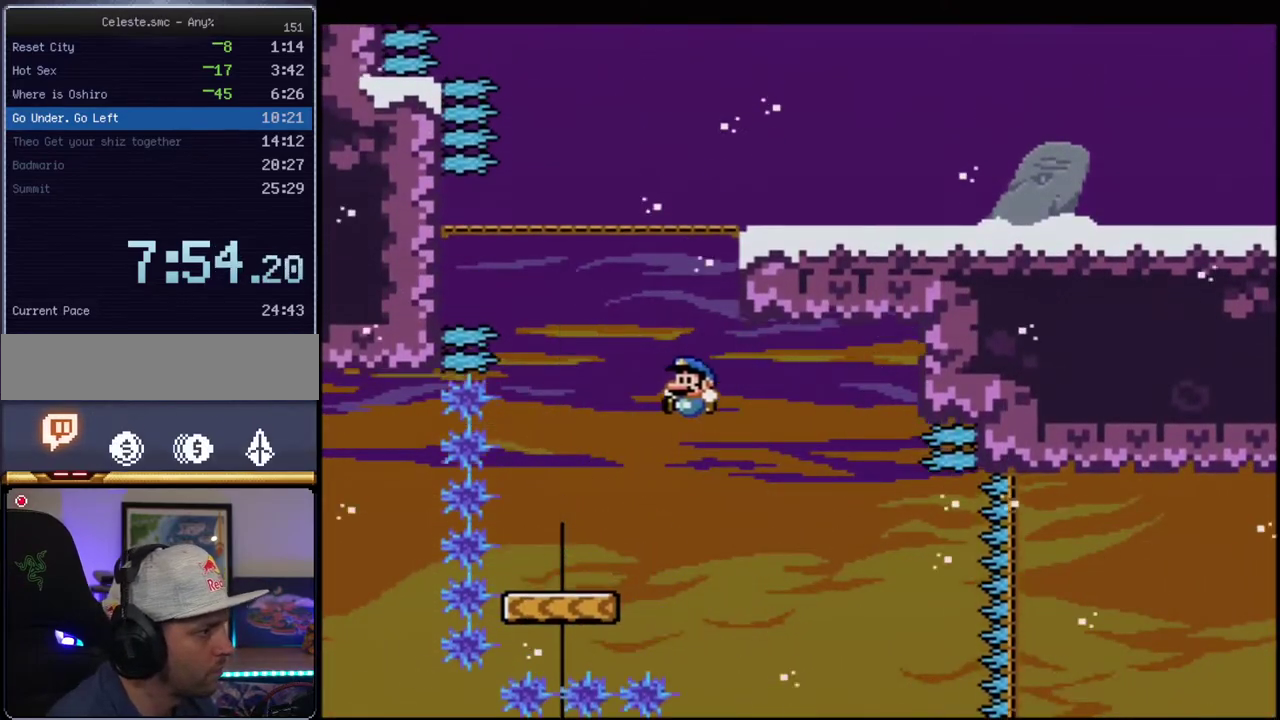
{"buttons": ["B", "Y", "DPAD_UP"], "events": [[150, "B", "up"], [217, "DPAD_LEFT", "up"], [250, "DPAD_RIGHT", "down"], [400, "B", "down"], [450, "DPAD_UP", "down"], [467, "DPAD_RIGHT", "up"]]}
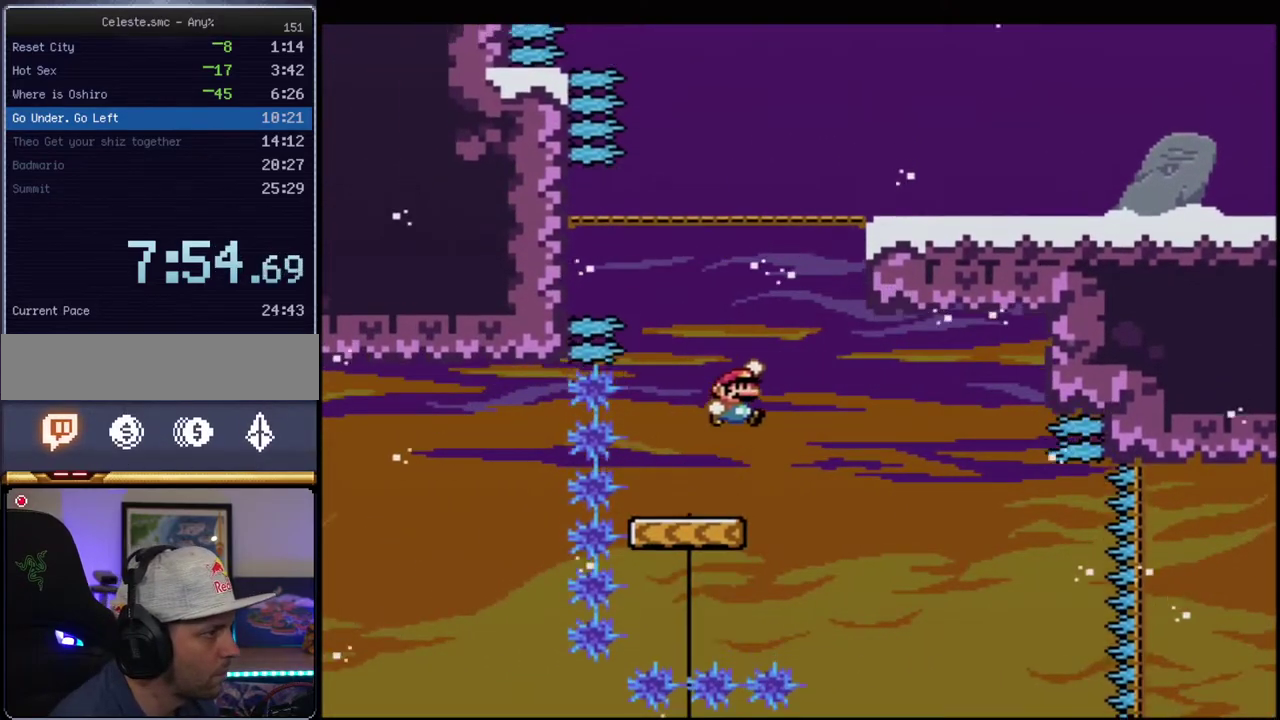
{"buttons": ["Y", "DPAD_RIGHT"], "events": [[167, "R1", "down"], [250, "DPAD_UP", "up"], [350, "DPAD_RIGHT", "down"], [400, "R1", "up"], [433, "B", "up"]]}
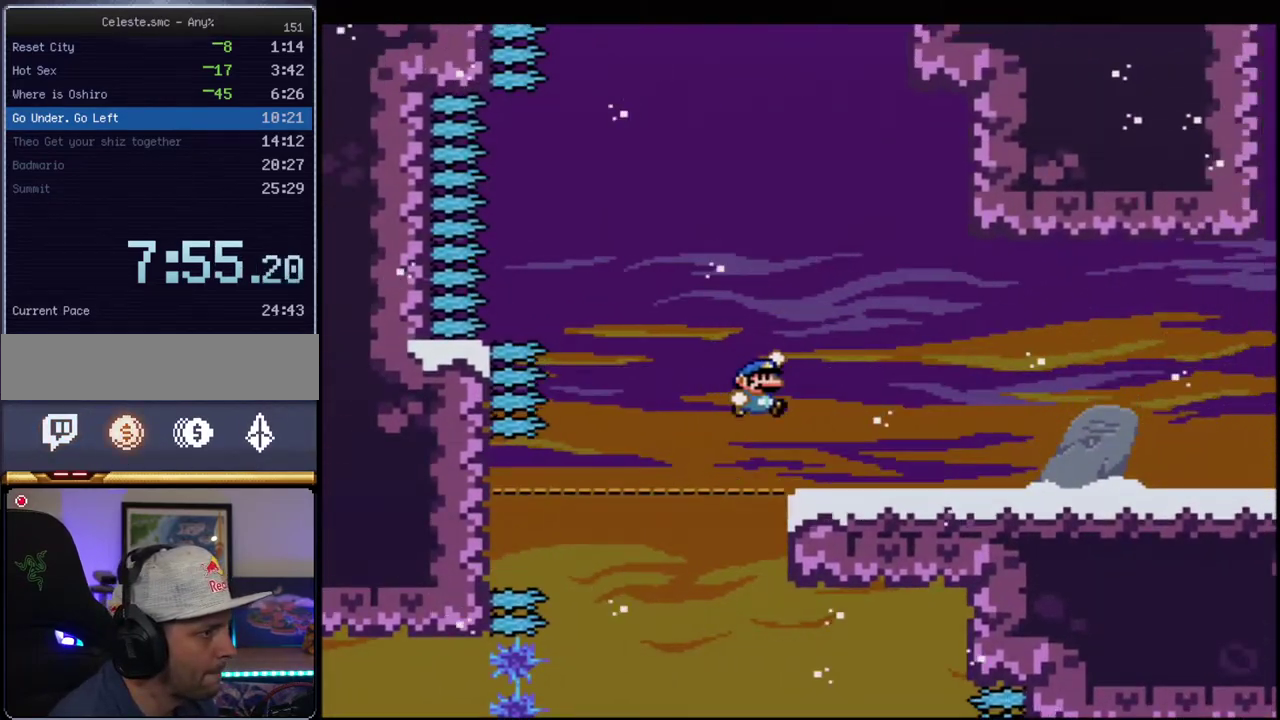
{"buttons": ["Y"], "events": [[133, "DPAD_RIGHT", "up"], [283, "R1", "down"], [433, "R1", "up"]]}
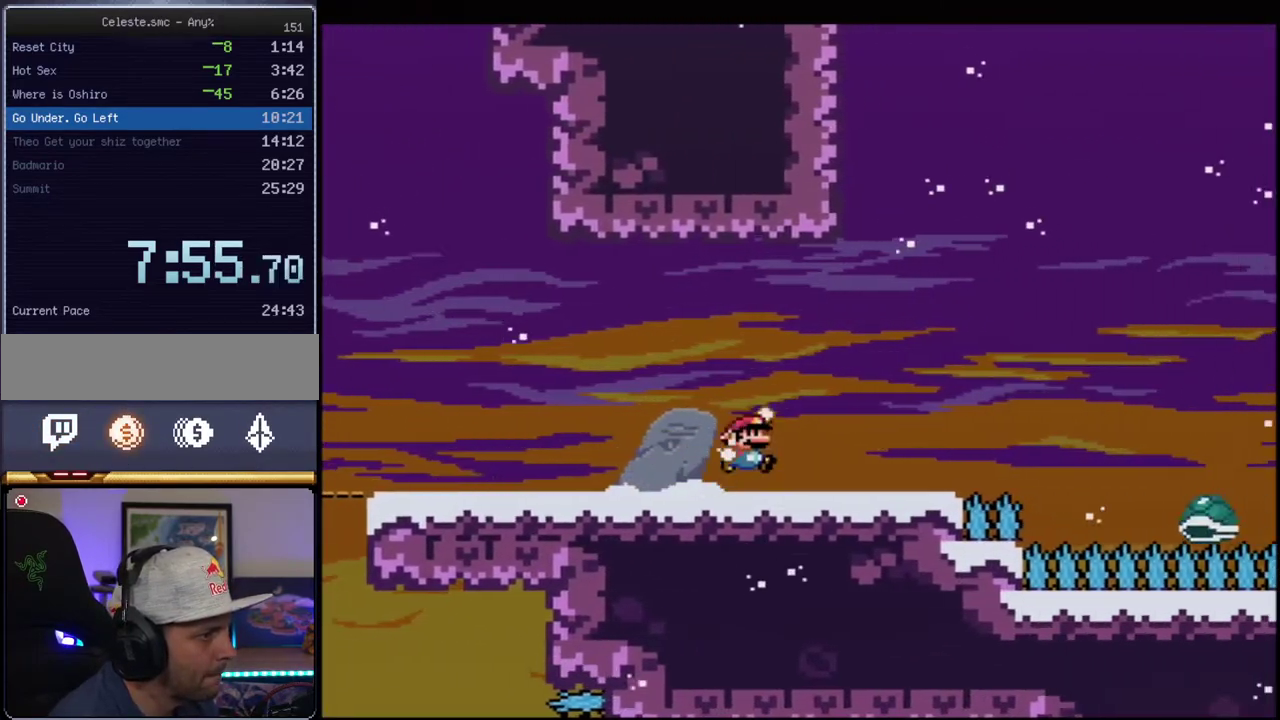
{"buttons": ["B", "Y", "DPAD_RIGHT"], "events": [[33, "B", "down"], [150, "B", "up"], [250, "DPAD_LEFT", "down"], [433, "DPAD_LEFT", "up"], [500, "B", "down"], [500, "DPAD_RIGHT", "down"]]}
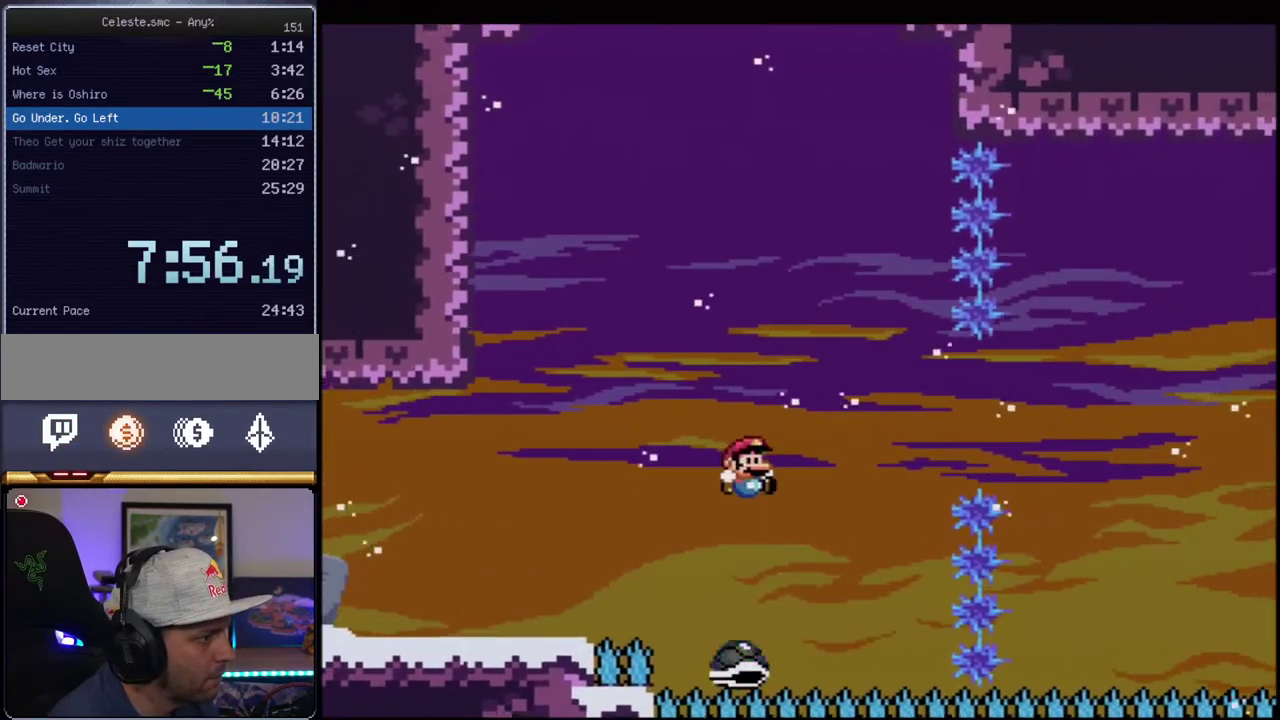
{"buttons": ["B", "Y", "DPAD_RIGHT"], "events": [[67, "DPAD_RIGHT", "up"], [100, "DPAD_LEFT", "down"], [100, "DPAD_UP", "down"], [167, "DPAD_LEFT", "up"], [183, "DPAD_RIGHT", "down"], [183, "DPAD_UP", "up"]]}
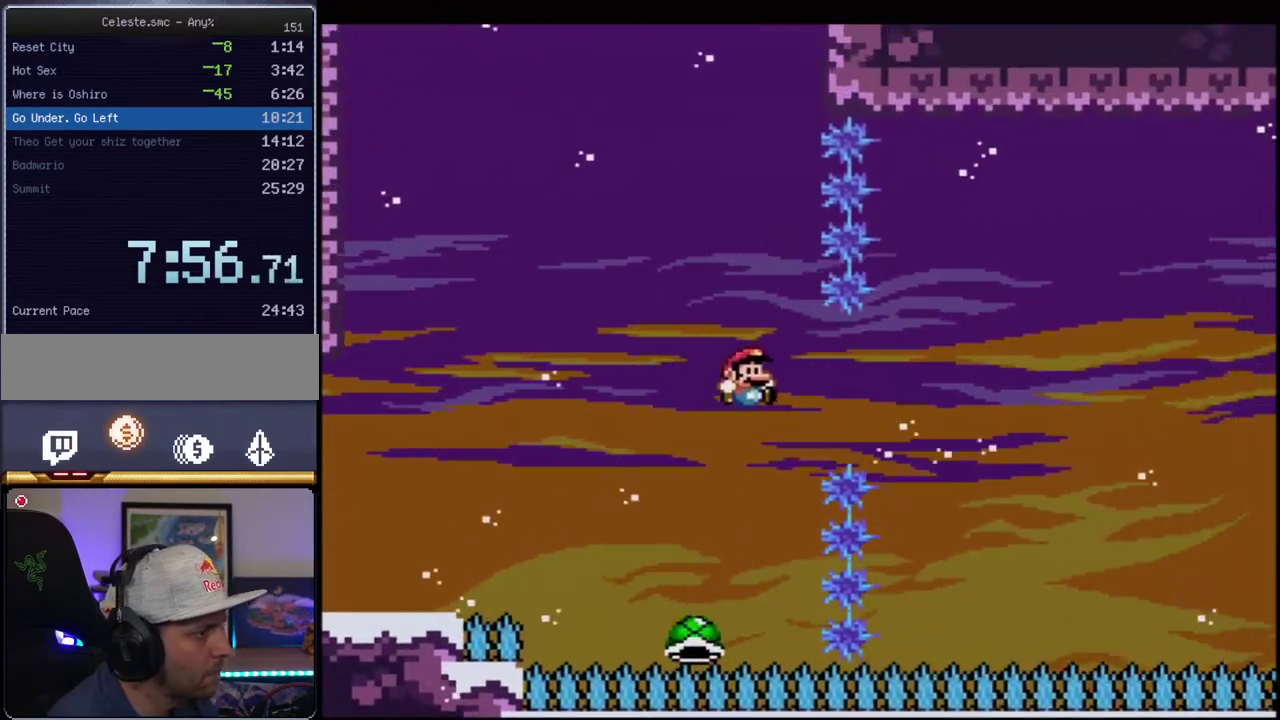
{"buttons": ["B", "Y", "DPAD_LEFT"], "events": [[283, "DPAD_RIGHT", "up"], [317, "DPAD_LEFT", "down"]]}